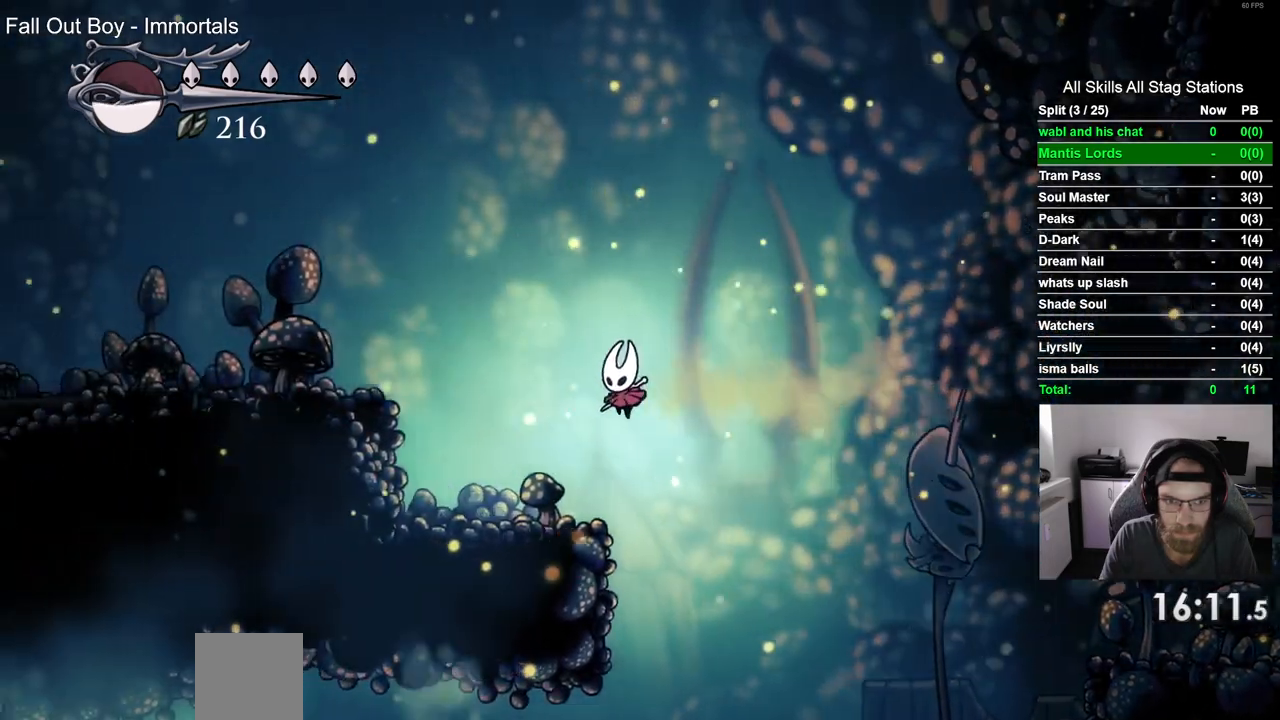
Gameplay with a controller (PlayStation layout); each line is a JSON object with the inputs held at the frame after it. "events" lists button and stick changes between this image and that frame as [ms after this image, input, new state], when the widget could be followed in between. Not read: L1.
{"buttons": ["CROSS", "DPAD_LEFT"], "left_stick": "center", "right_stick": "center", "events": [[283, "CROSS", "down"]]}
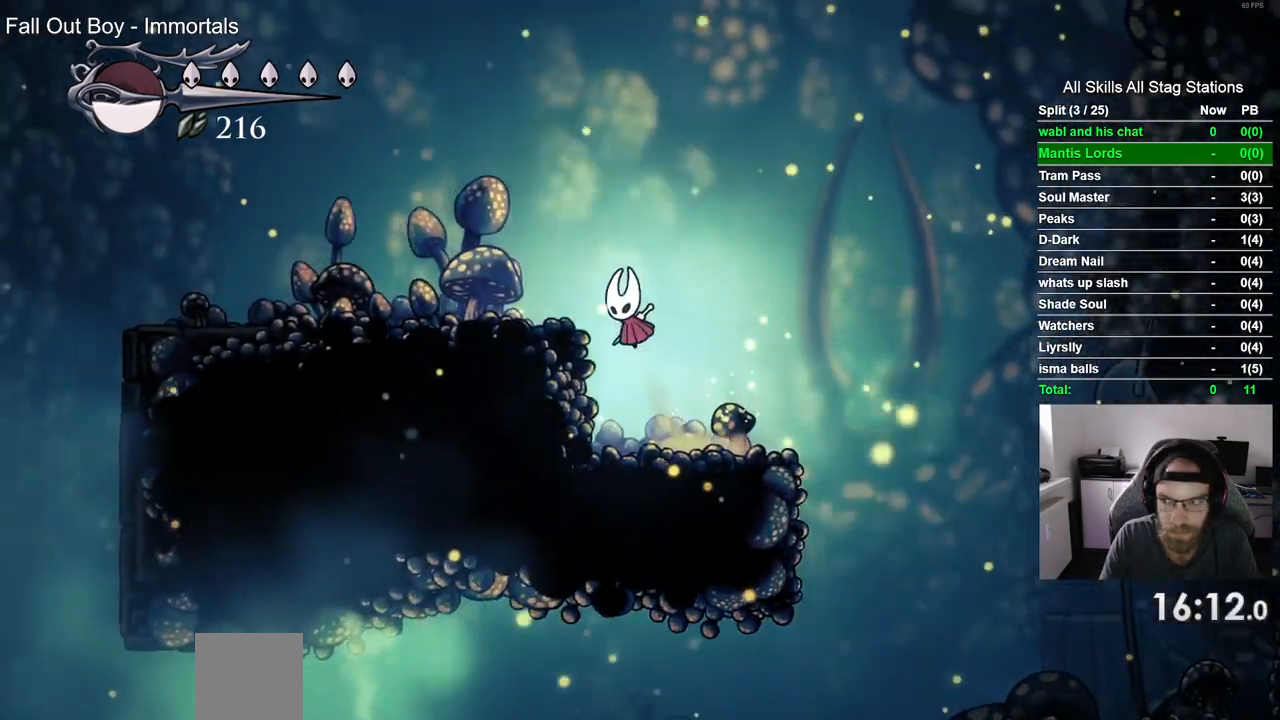
{"buttons": ["DPAD_LEFT"], "left_stick": "center", "right_stick": "center", "events": [[133, "CROSS", "up"]]}
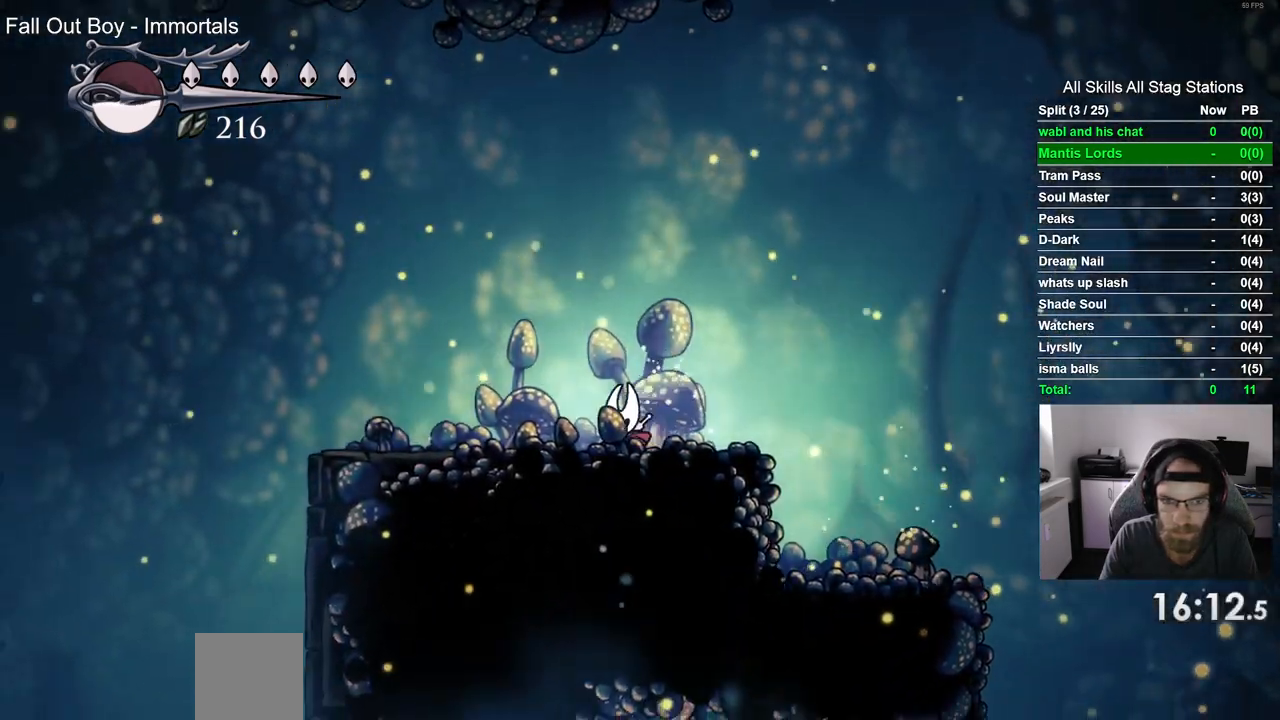
{"buttons": ["DPAD_LEFT"], "left_stick": "center", "right_stick": "center", "events": []}
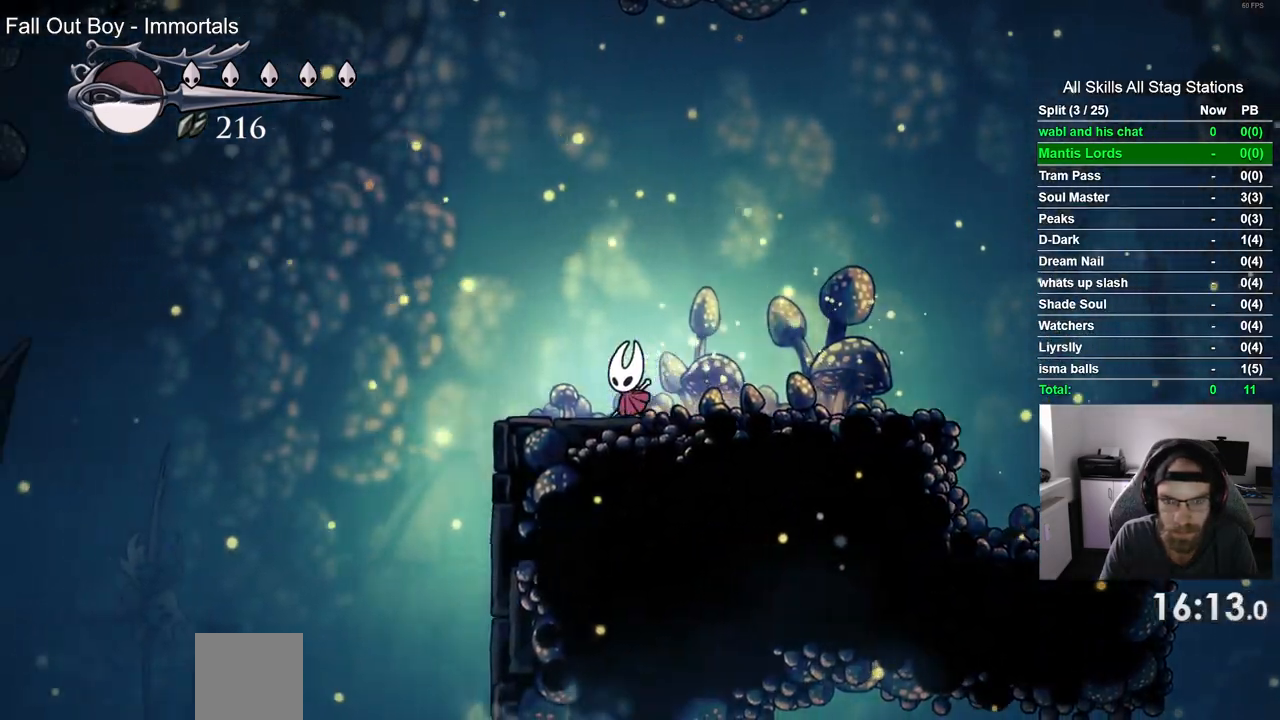
{"buttons": ["DPAD_LEFT"], "left_stick": "center", "right_stick": "center", "events": [[267, "CROSS", "down"], [483, "CROSS", "up"]]}
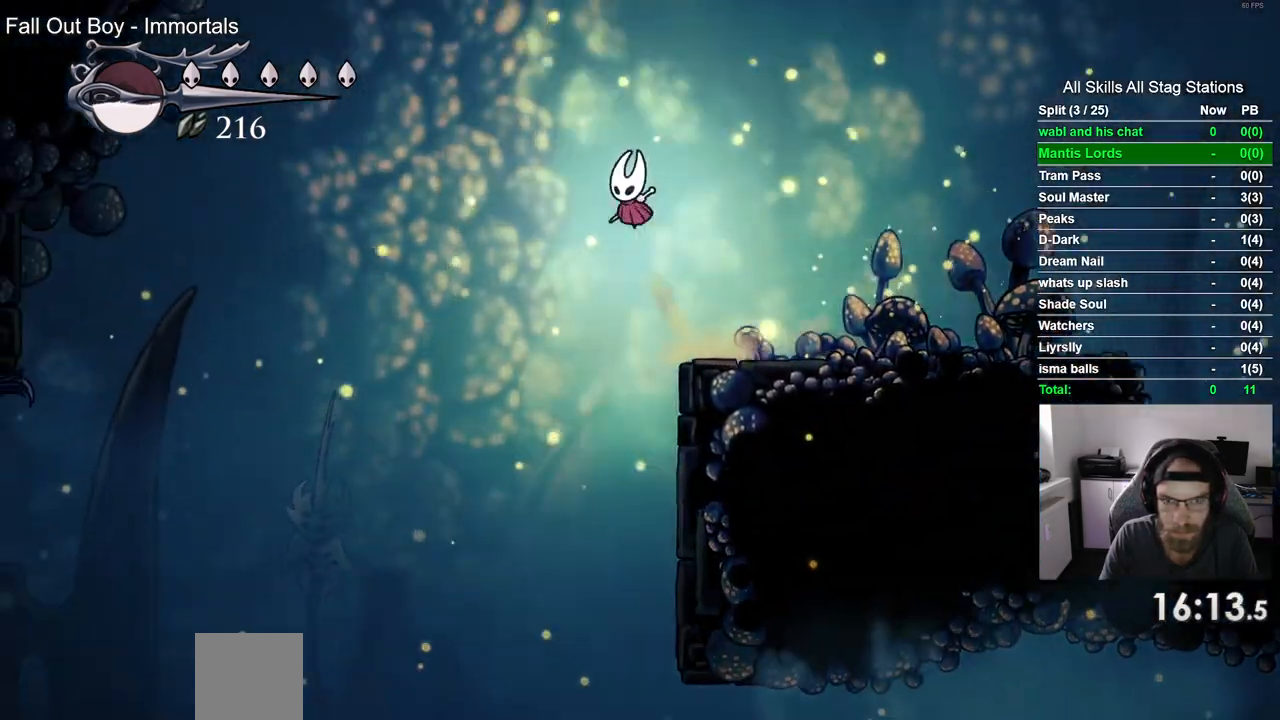
{"buttons": ["DPAD_LEFT"], "left_stick": "center", "right_stick": "center", "events": []}
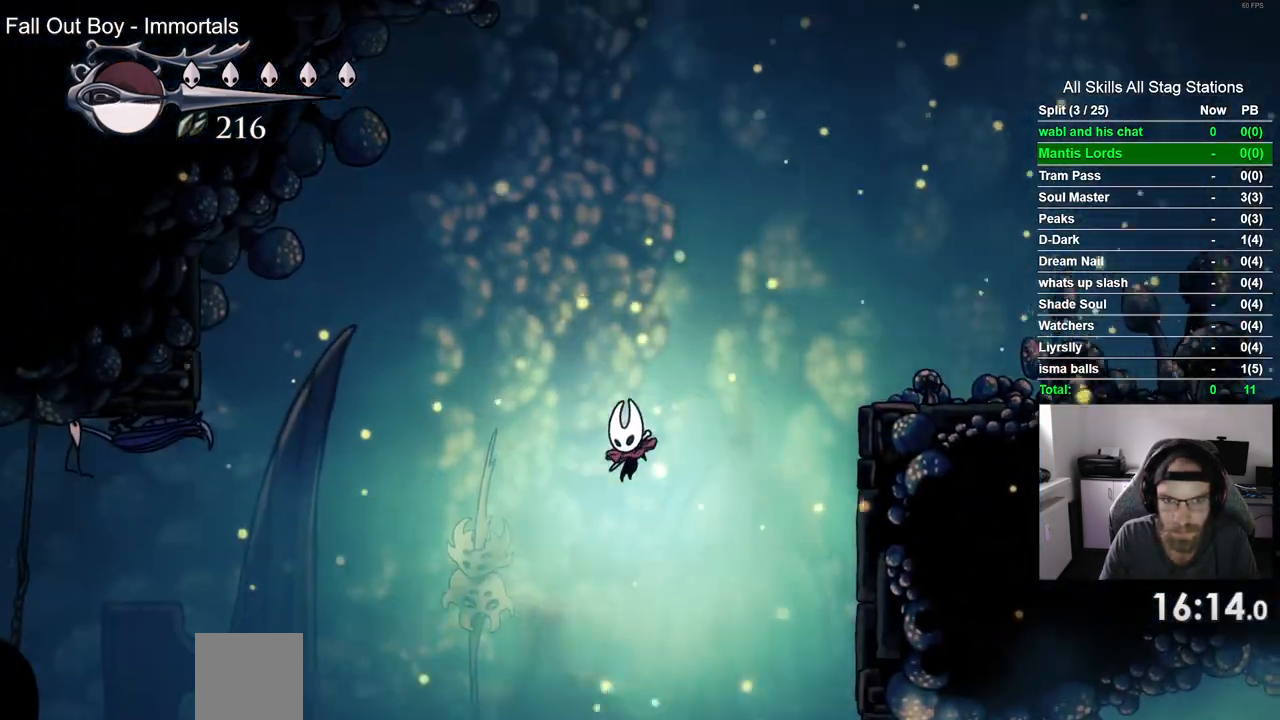
{"buttons": ["DPAD_LEFT"], "left_stick": "center", "right_stick": "center"}
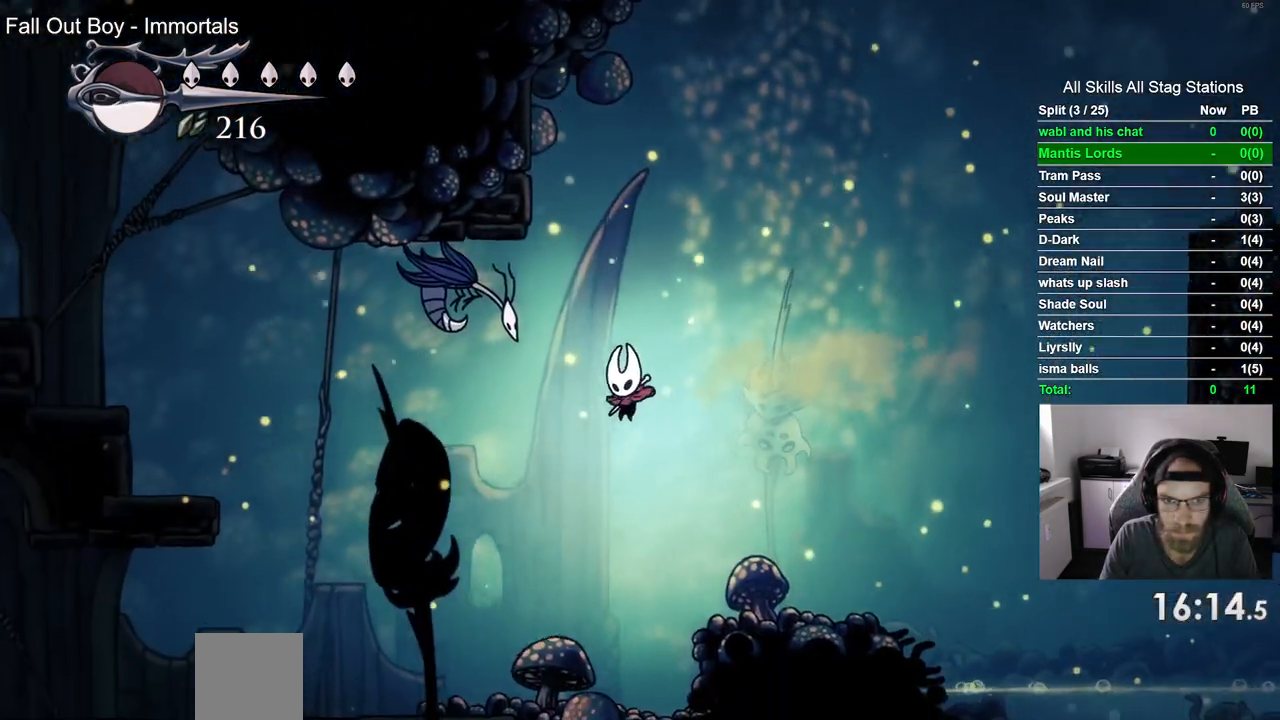
{"buttons": ["CROSS", "DPAD_UP", "DPAD_LEFT"], "left_stick": "center", "right_stick": "center", "events": [[300, "DPAD_UP", "down"], [367, "CROSS", "down"]]}
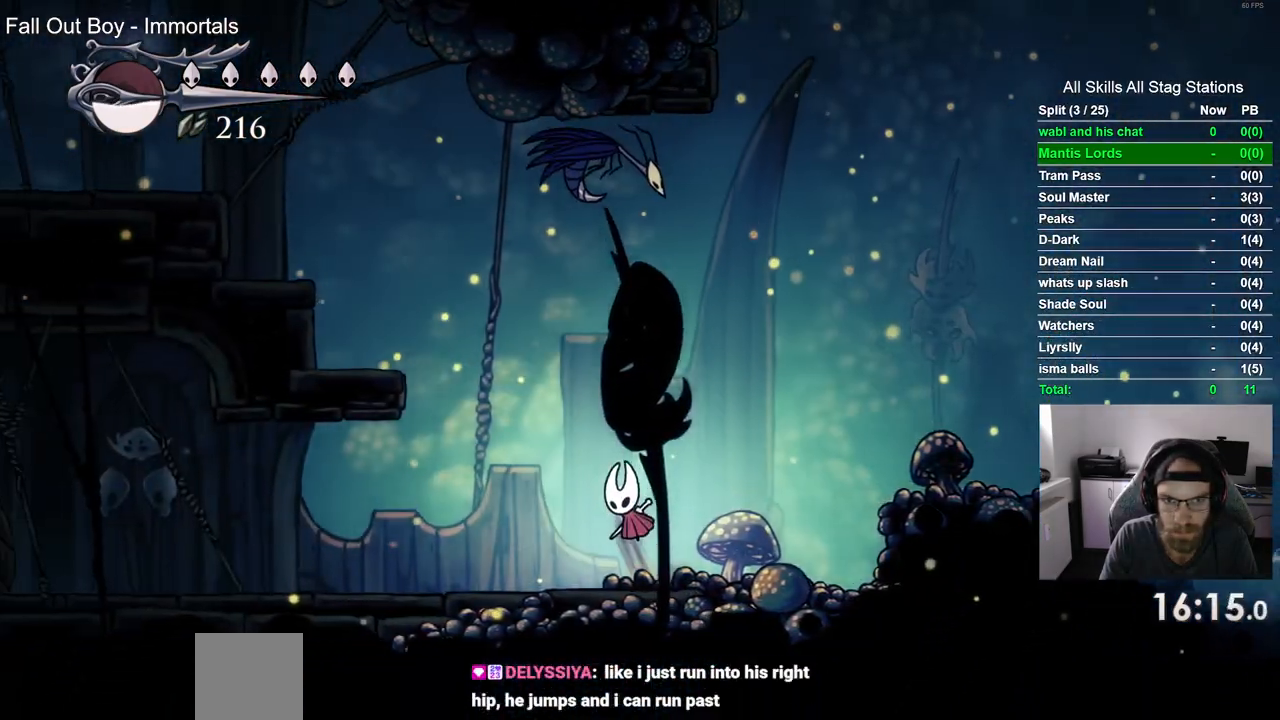
{"buttons": ["DPAD_LEFT"], "left_stick": "center", "right_stick": "center", "events": [[100, "SQUARE", "down"], [183, "DPAD_UP", "up"], [267, "SQUARE", "up"], [300, "CROSS", "up"]]}
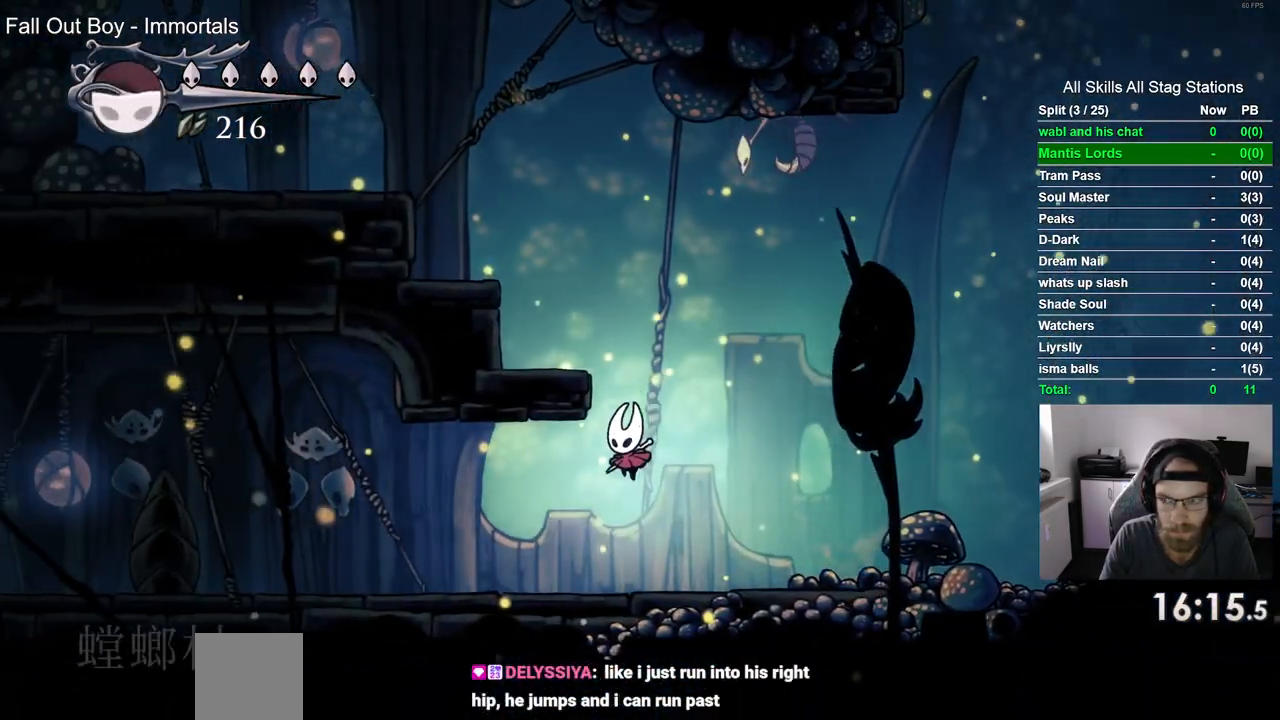
{"buttons": [], "left_stick": "center", "right_stick": "center", "events": [[167, "DPAD_LEFT", "up"]]}
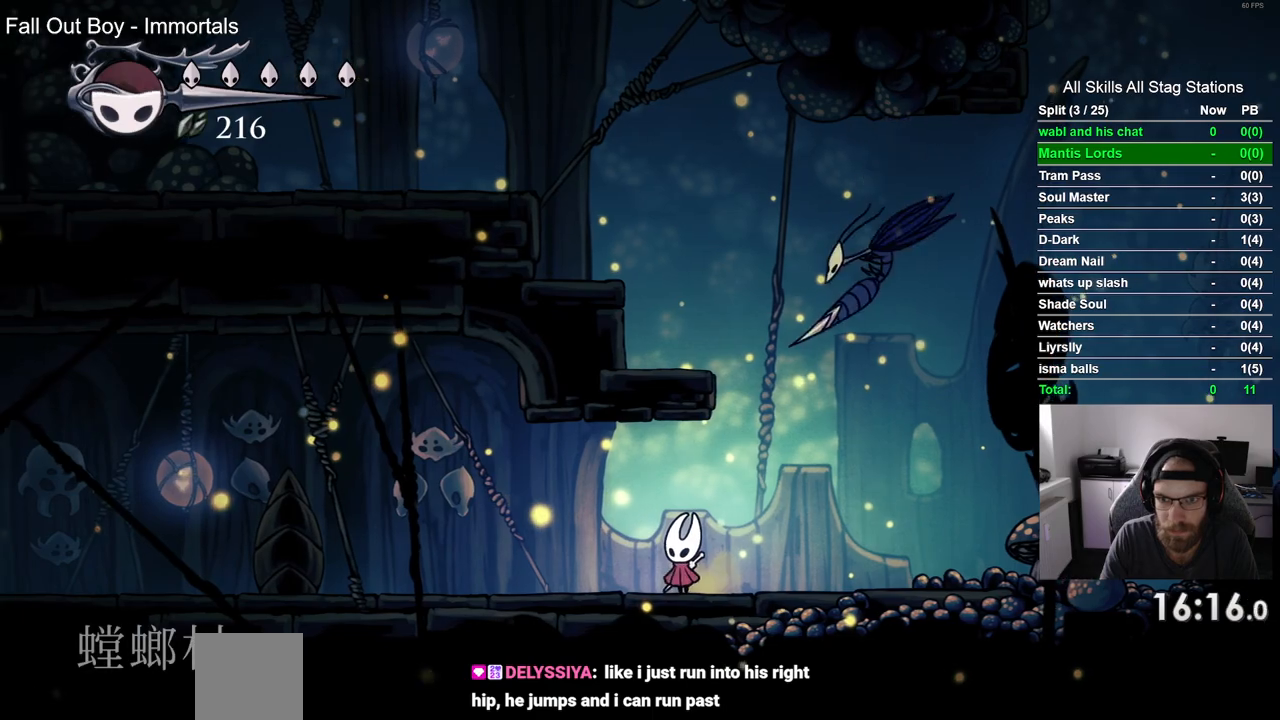
{"buttons": ["CROSS", "DPAD_RIGHT"], "left_stick": "center", "right_stick": "center", "events": [[150, "DPAD_RIGHT", "down"], [450, "CROSS", "down"]]}
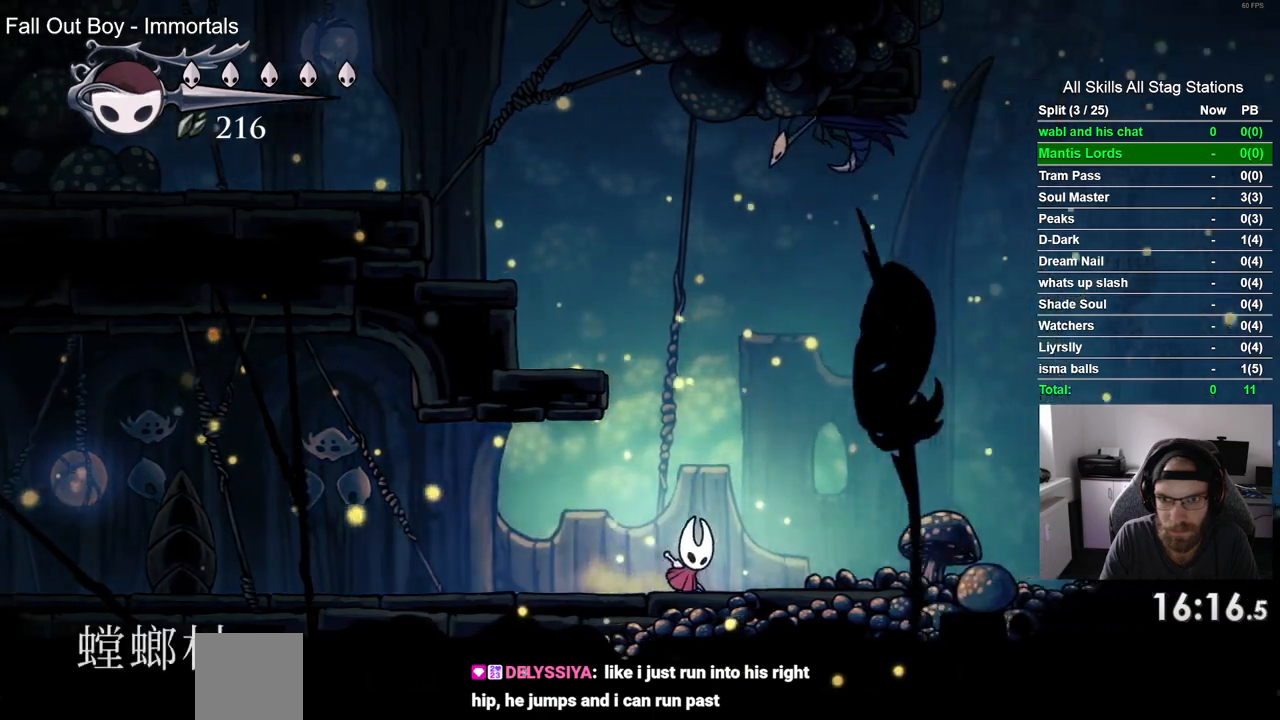
{"buttons": ["DPAD_LEFT"], "left_stick": "center", "right_stick": "center", "events": [[200, "DPAD_UP", "down"], [233, "DPAD_RIGHT", "up"], [267, "SQUARE", "down"], [283, "DPAD_LEFT", "down"], [367, "DPAD_UP", "up"], [400, "CROSS", "up"], [400, "SQUARE", "up"]]}
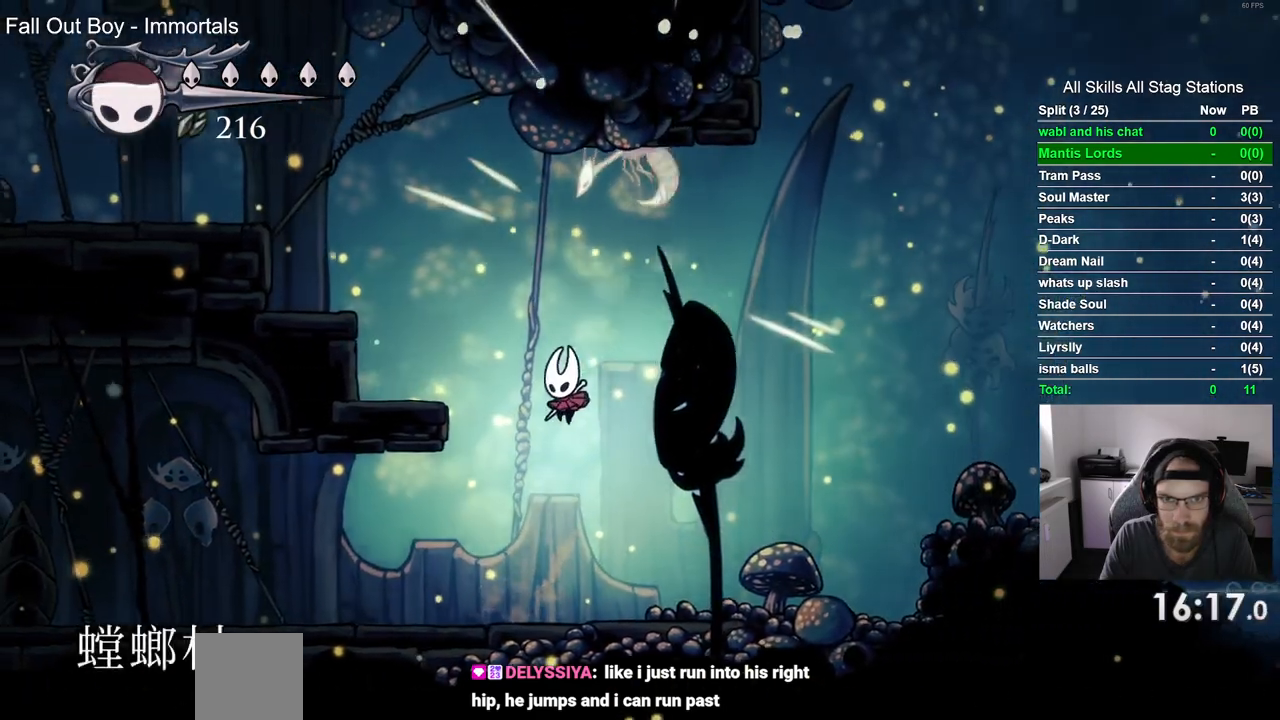
{"buttons": [], "left_stick": "center", "right_stick": "center", "events": [[317, "DPAD_LEFT", "up"]]}
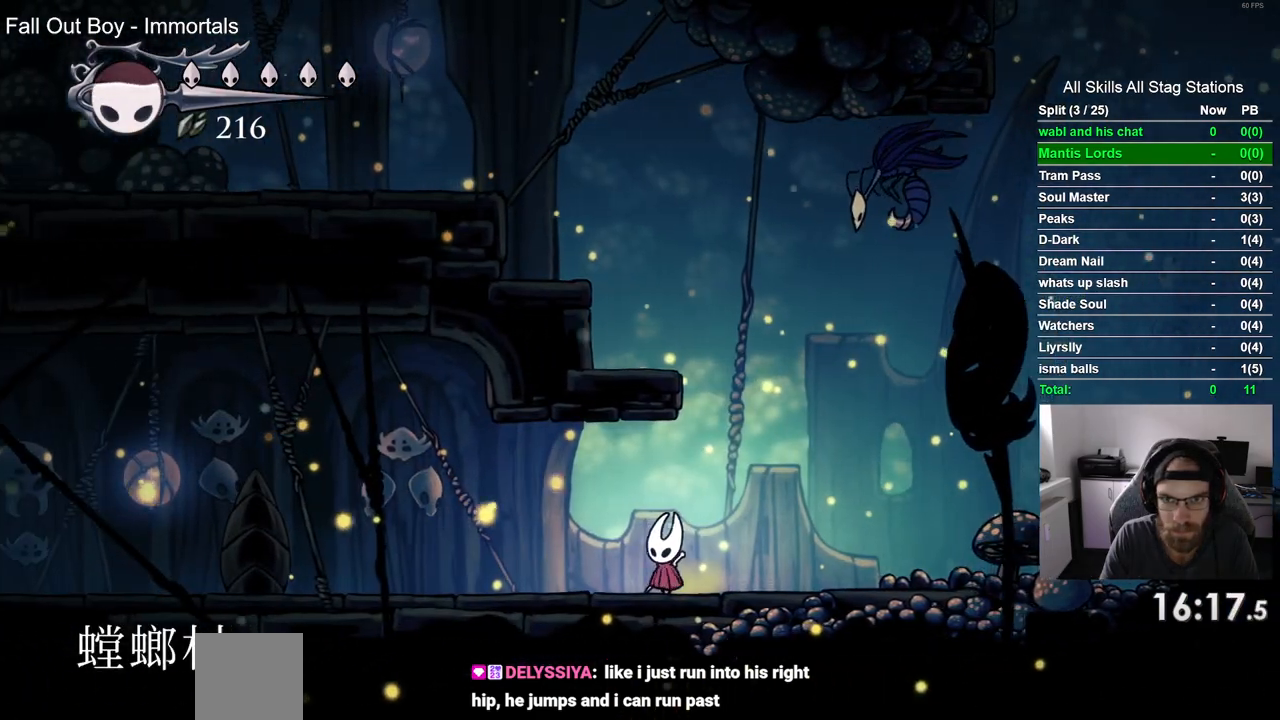
{"buttons": ["DPAD_RIGHT"], "left_stick": "center", "right_stick": "center", "events": [[450, "DPAD_RIGHT", "down"]]}
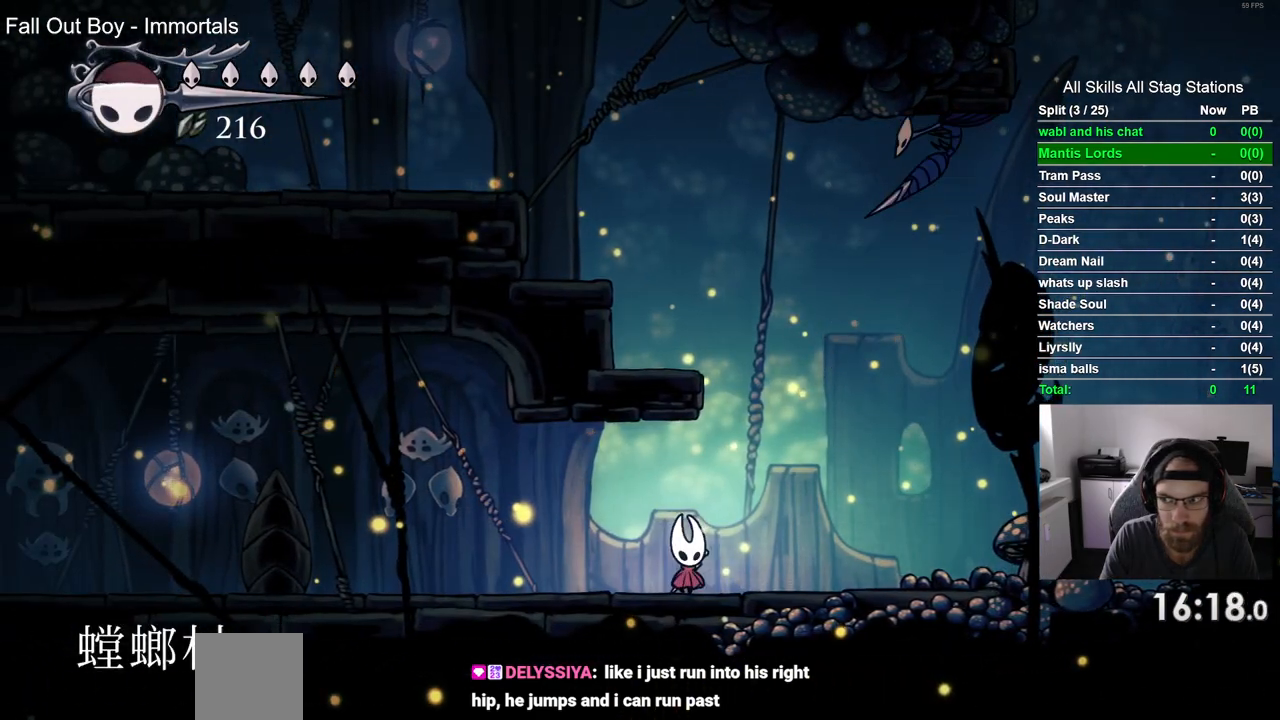
{"buttons": ["CROSS", "DPAD_RIGHT"], "left_stick": "center", "right_stick": "center", "events": [[433, "CROSS", "down"]]}
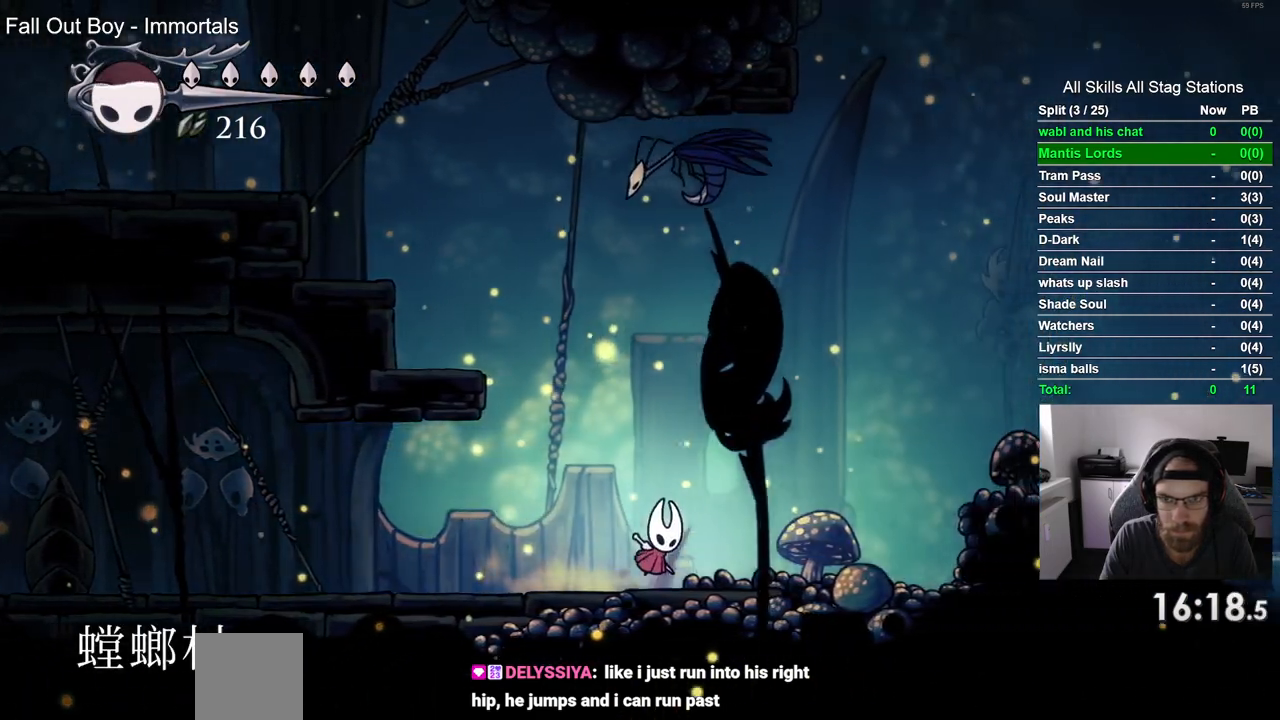
{"buttons": [], "left_stick": "center", "right_stick": "center", "events": [[17, "DPAD_UP", "down"], [33, "DPAD_RIGHT", "up"], [100, "DPAD_LEFT", "down"], [133, "SQUARE", "down"], [283, "DPAD_UP", "up"], [317, "SQUARE", "up"], [350, "CROSS", "up"], [467, "DPAD_LEFT", "up"]]}
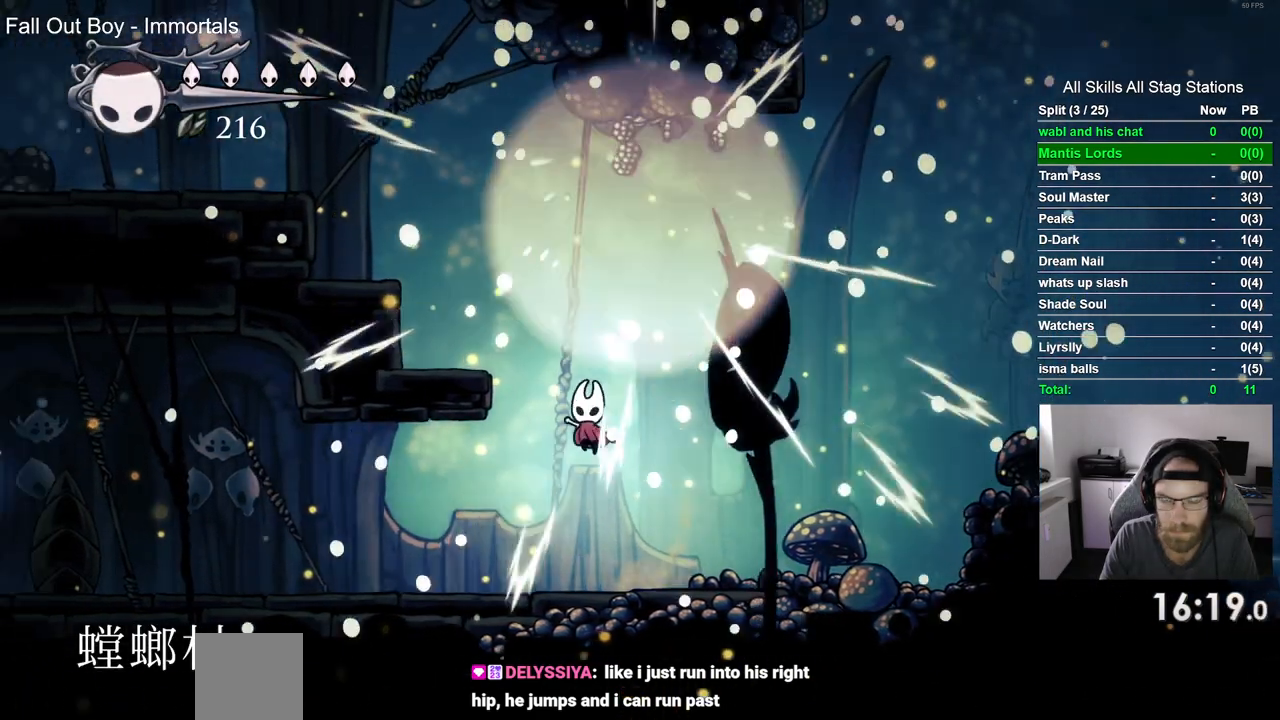
{"buttons": [], "left_stick": "center", "right_stick": "center", "events": []}
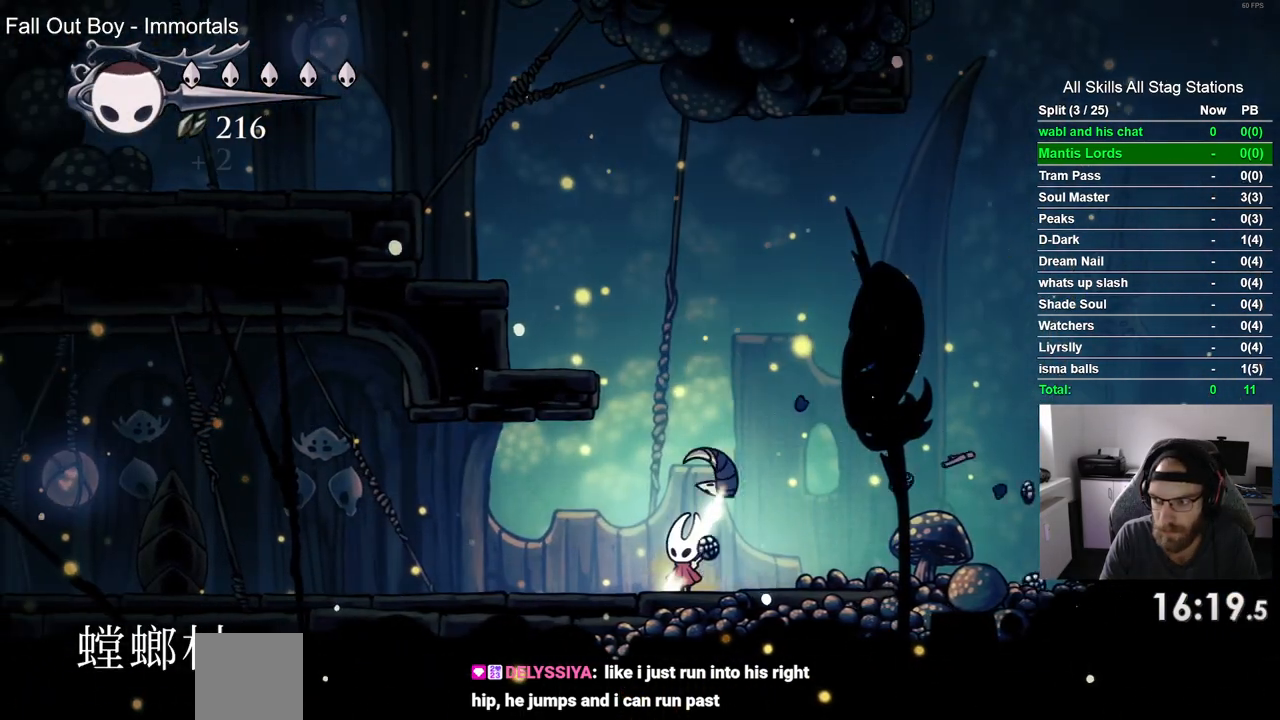
{"buttons": [], "left_stick": "center", "right_stick": "center", "events": []}